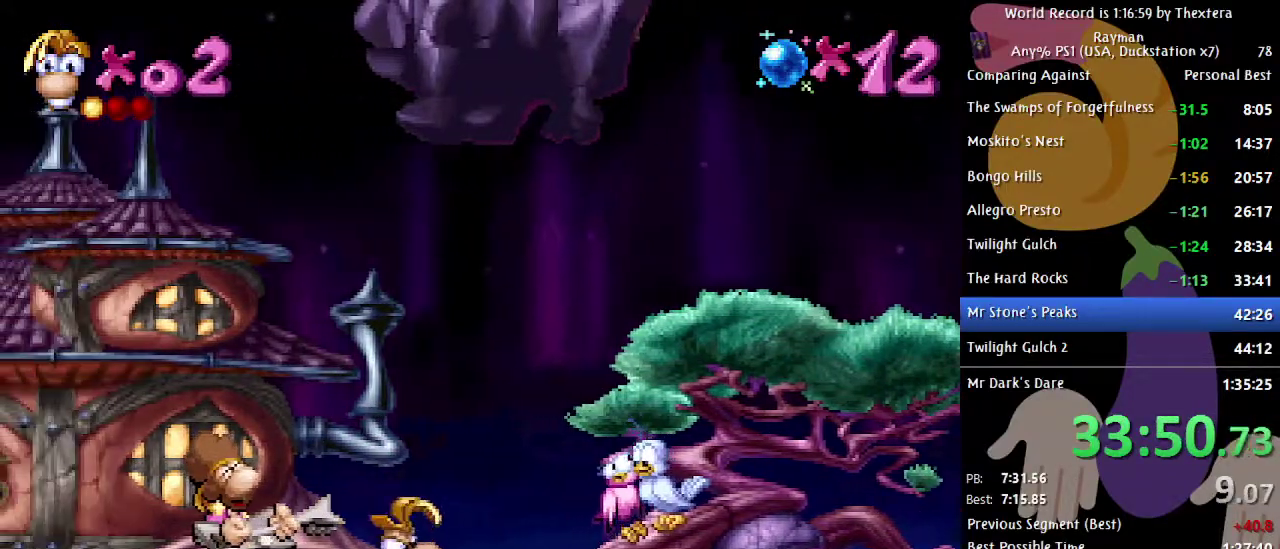
Gameplay with a controller (Xbox layout); each line is a JSON object with the inputs held at the frame after it. "events" lists button and stick changes between this image and that frame as [ms after this image, input, new state], when the widget could be followed in between. Not read: L1 L2 L3 R1 R2 R3 START.
{"buttons": ["X"], "events": [[50, "X", "up"], [217, "DPAD_RIGHT", "down"], [267, "DPAD_RIGHT", "up"], [483, "X", "down"]]}
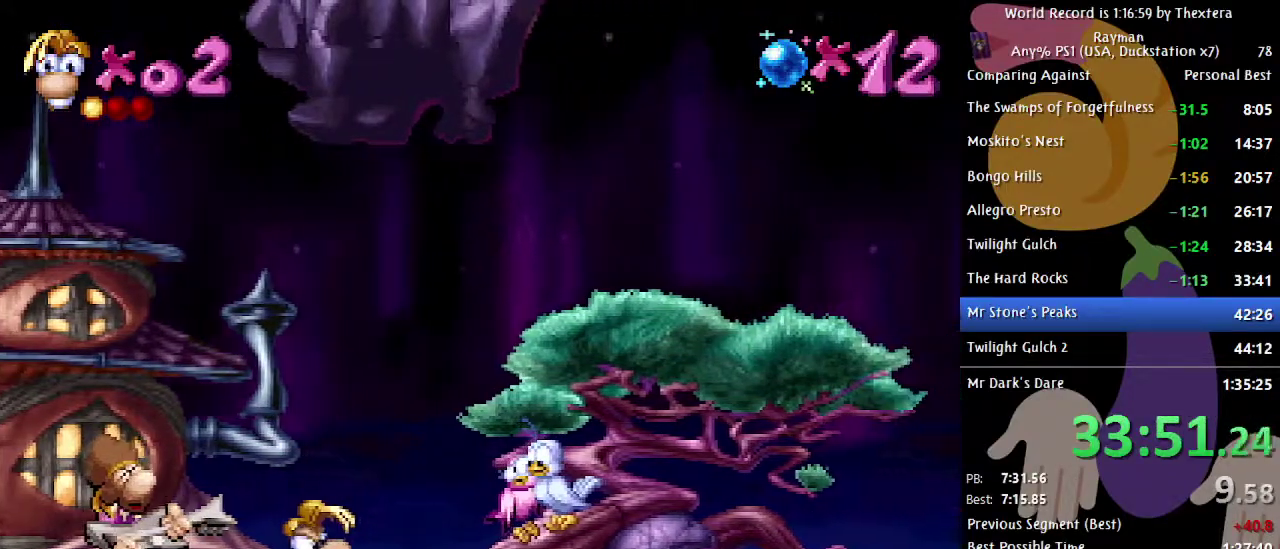
{"buttons": [], "events": [[50, "X", "up"]]}
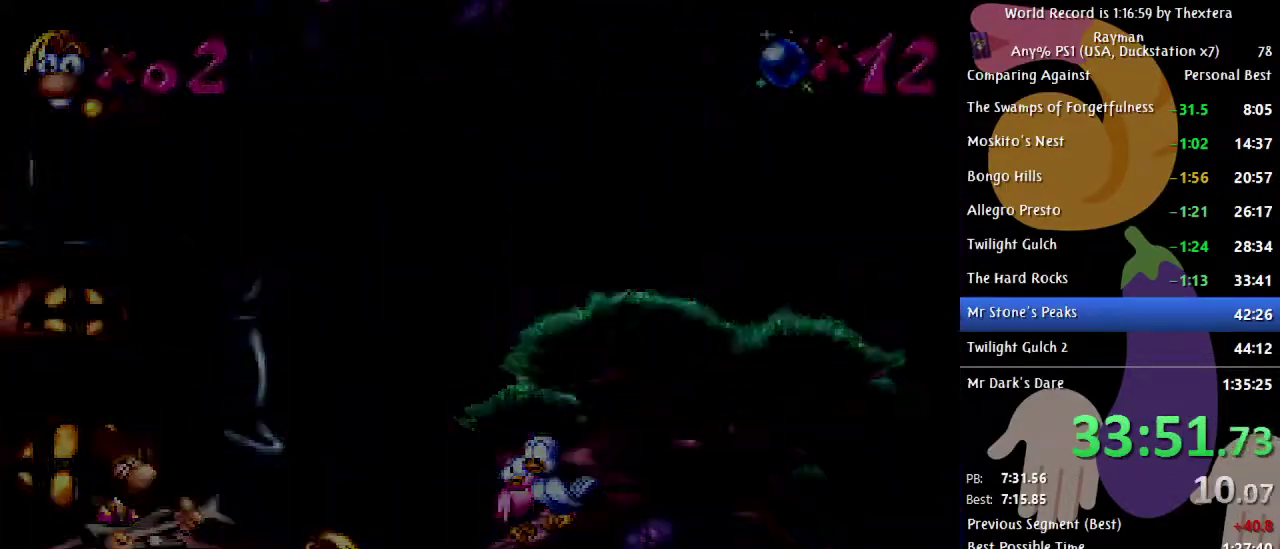
{"buttons": [], "events": []}
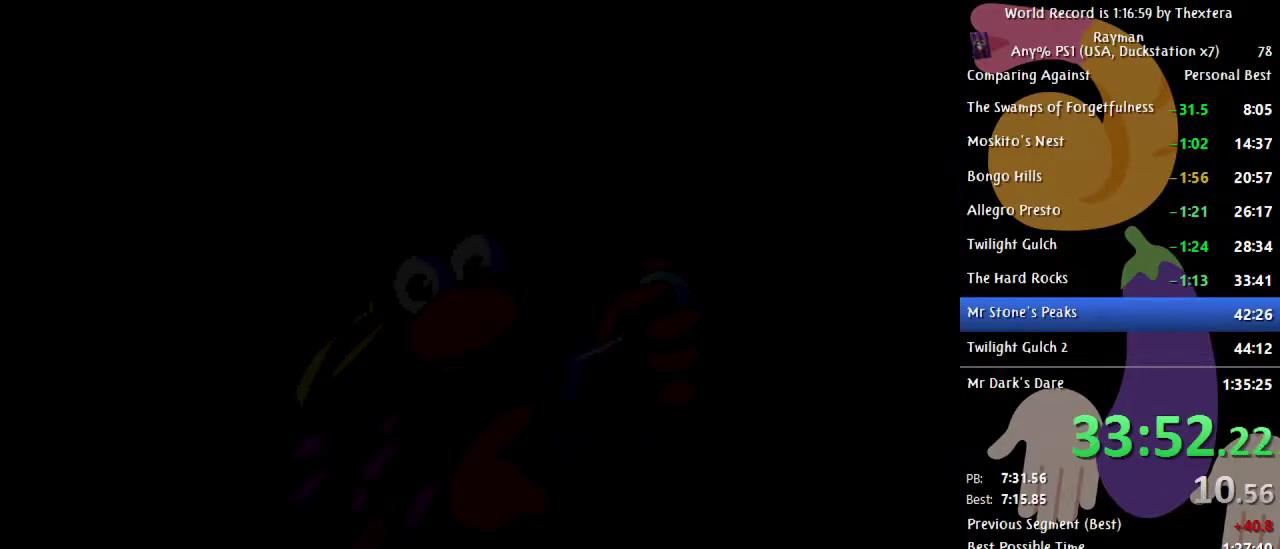
{"buttons": [], "events": [[250, "A", "down"], [300, "A", "up"]]}
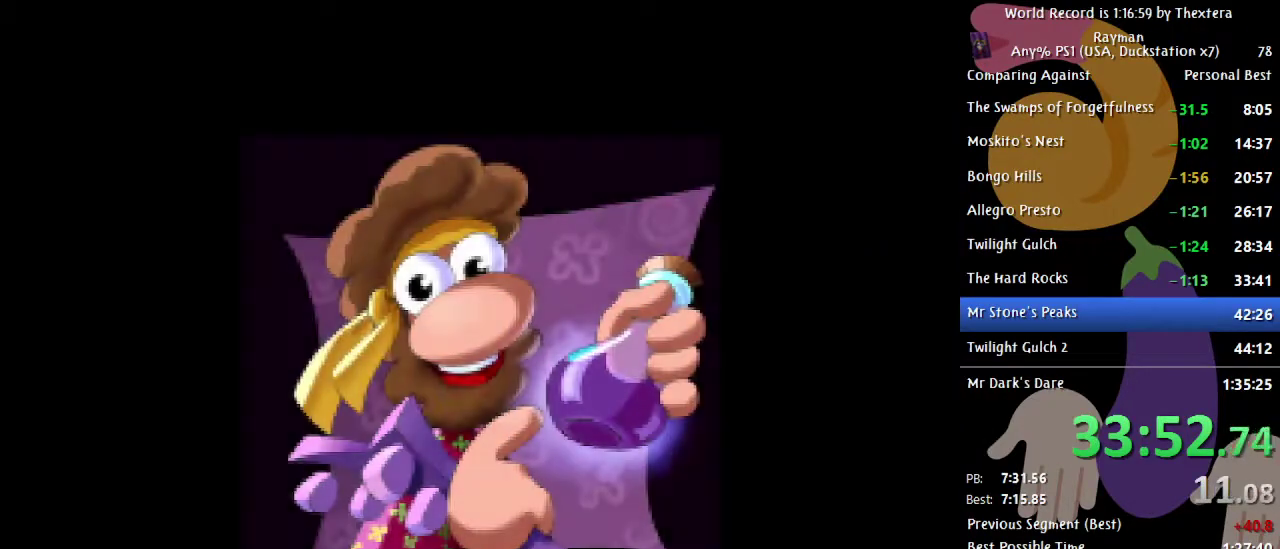
{"buttons": [], "events": [[17, "A", "down"], [67, "A", "up"], [133, "A", "down"], [217, "A", "up"], [317, "A", "down"], [367, "A", "up"], [450, "A", "down"], [500, "A", "up"]]}
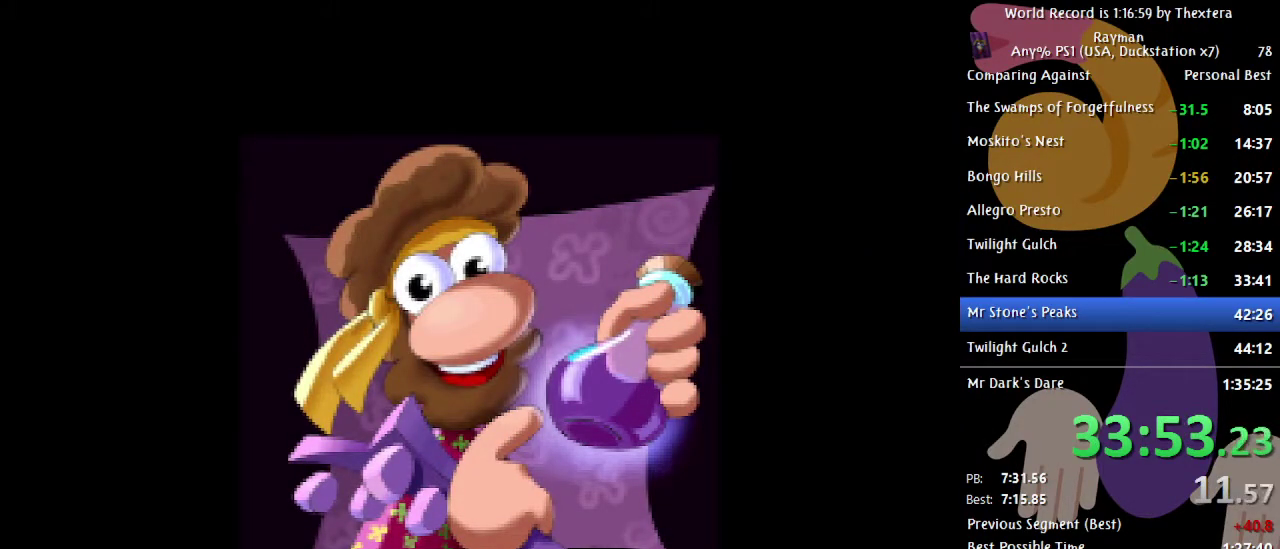
{"buttons": [], "events": [[233, "A", "down"], [283, "A", "up"], [367, "A", "down"], [433, "A", "up"]]}
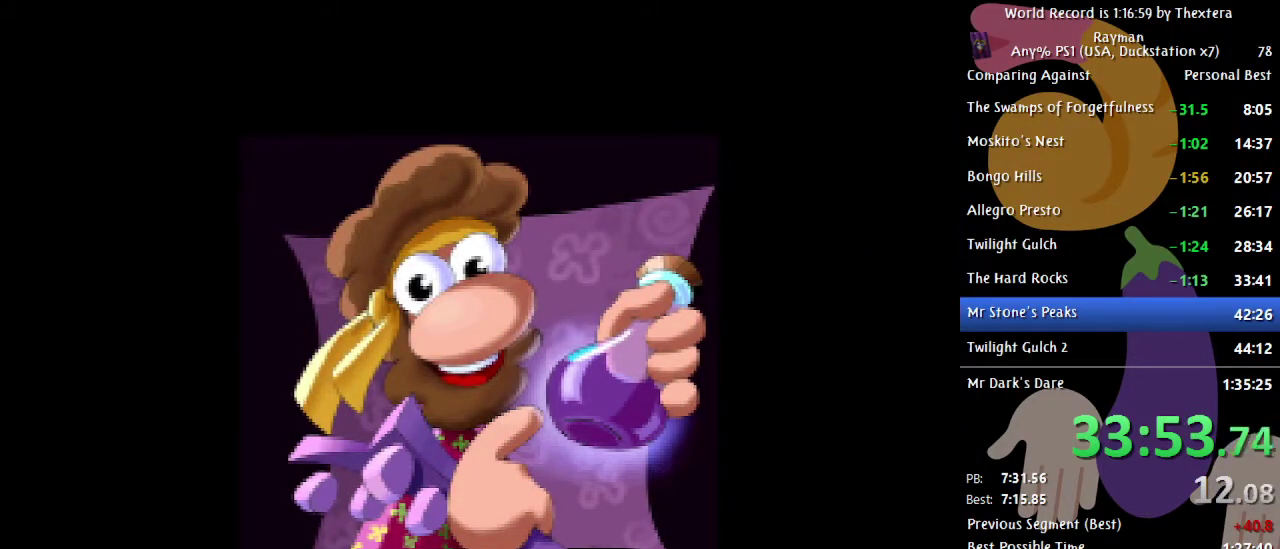
{"buttons": ["A"], "events": [[17, "A", "down"], [83, "A", "up"], [133, "A", "down"], [217, "A", "up"], [317, "A", "down"], [367, "A", "up"], [467, "A", "down"]]}
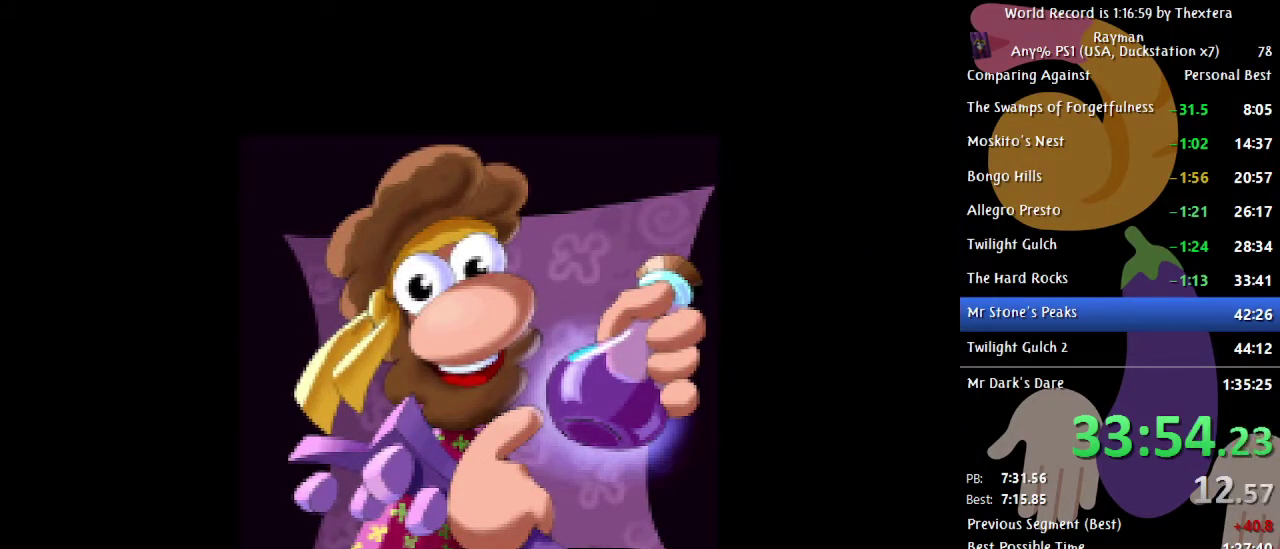
{"buttons": ["A"], "events": [[33, "A", "up"], [133, "A", "down"], [200, "A", "up"], [300, "A", "down"], [367, "A", "up"], [467, "A", "down"]]}
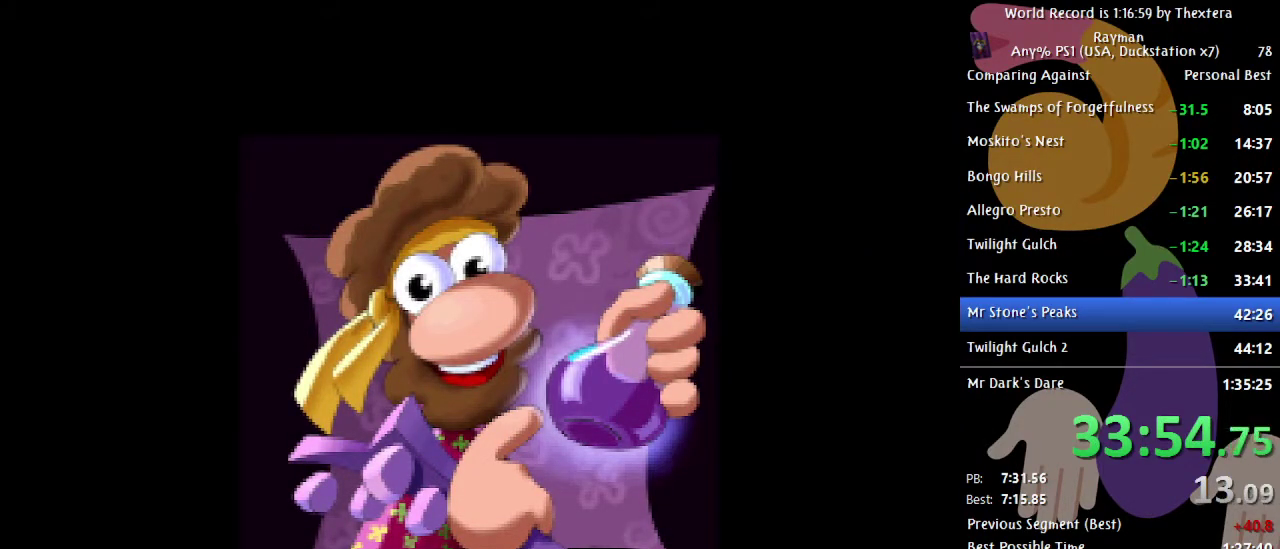
{"buttons": [], "events": [[17, "A", "up"], [117, "A", "down"], [183, "A", "up"], [267, "A", "down"], [350, "A", "up"], [433, "A", "down"], [483, "A", "up"]]}
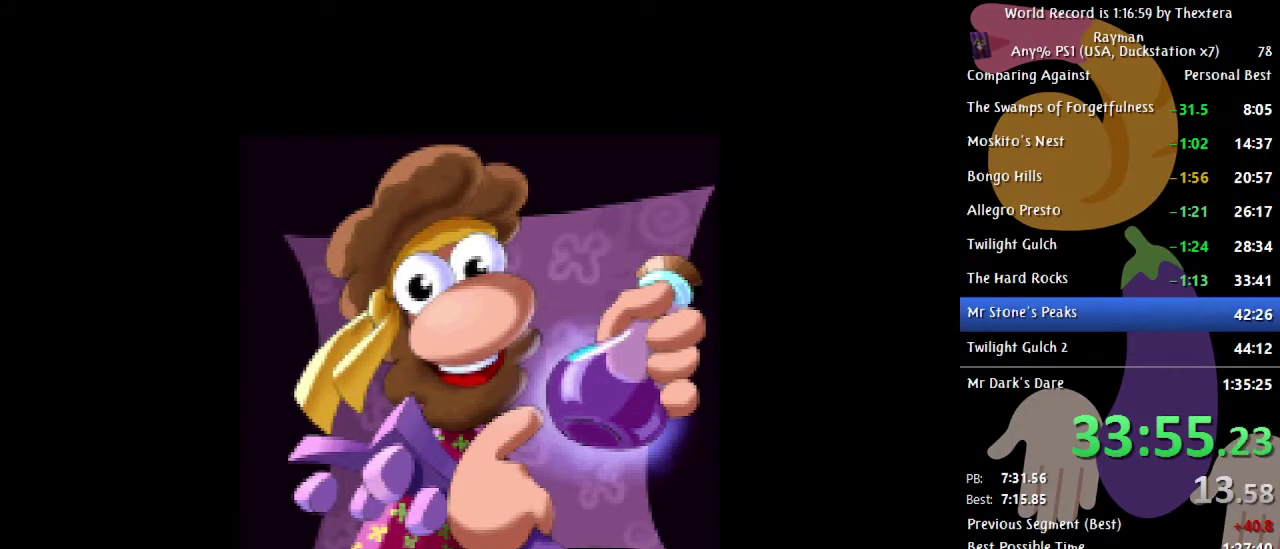
{"buttons": [], "events": [[83, "A", "down"], [133, "A", "up"], [217, "A", "down"], [283, "A", "up"], [367, "A", "down"], [433, "A", "up"]]}
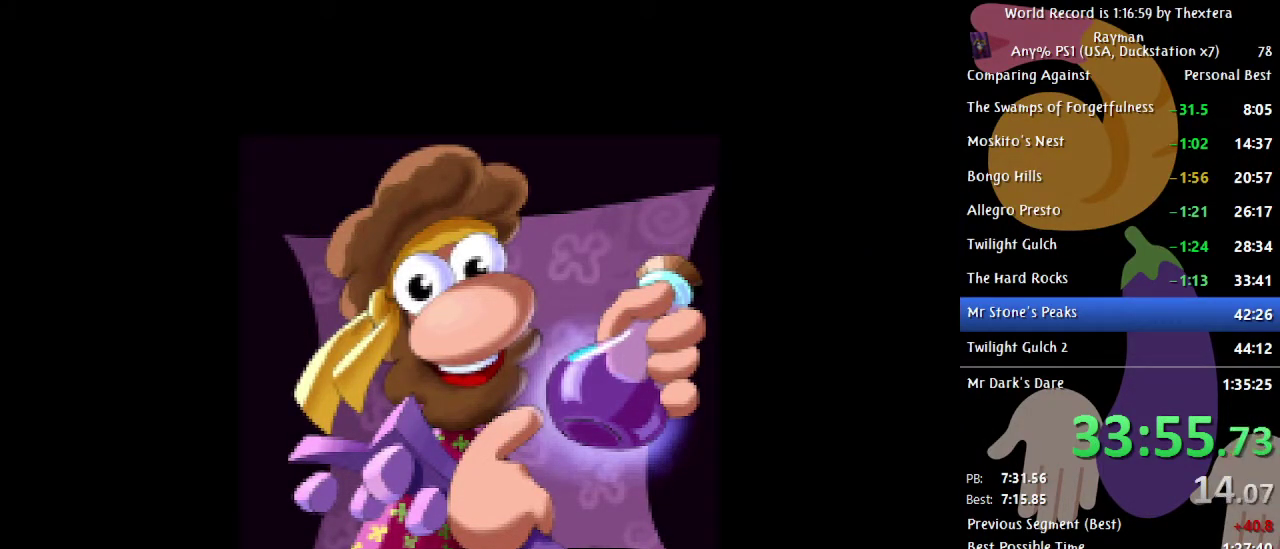
{"buttons": ["A"], "events": [[33, "A", "down"], [83, "A", "up"], [167, "A", "down"], [233, "A", "up"], [317, "A", "down"], [400, "A", "up"], [467, "A", "down"]]}
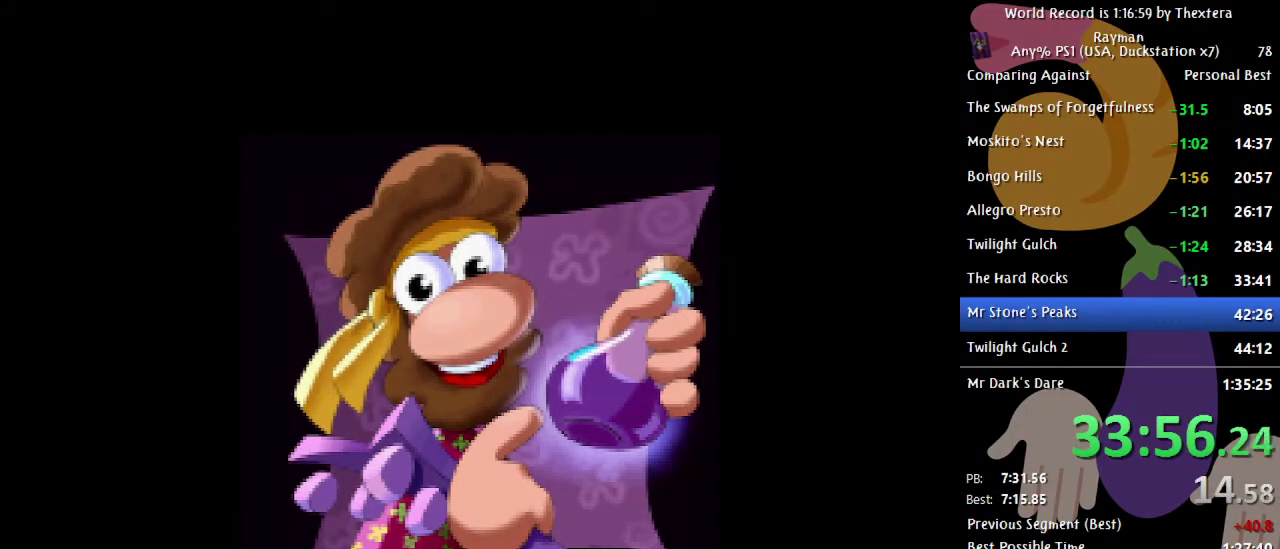
{"buttons": [], "events": [[67, "A", "up"], [433, "A", "down"], [500, "A", "up"]]}
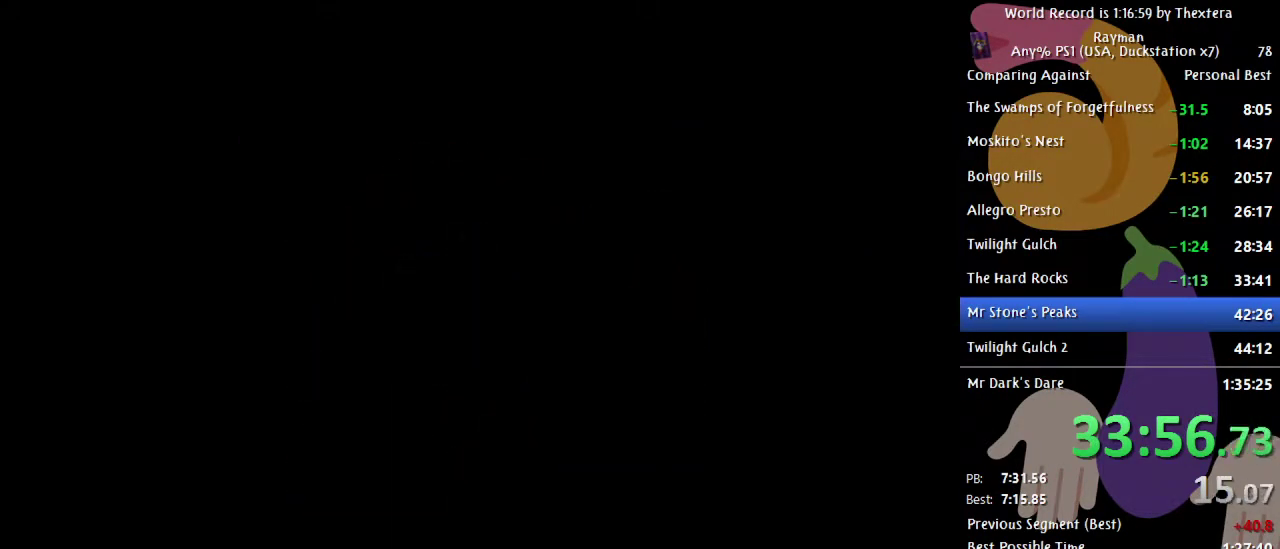
{"buttons": ["DPAD_RIGHT"], "events": [[450, "DPAD_RIGHT", "down"]]}
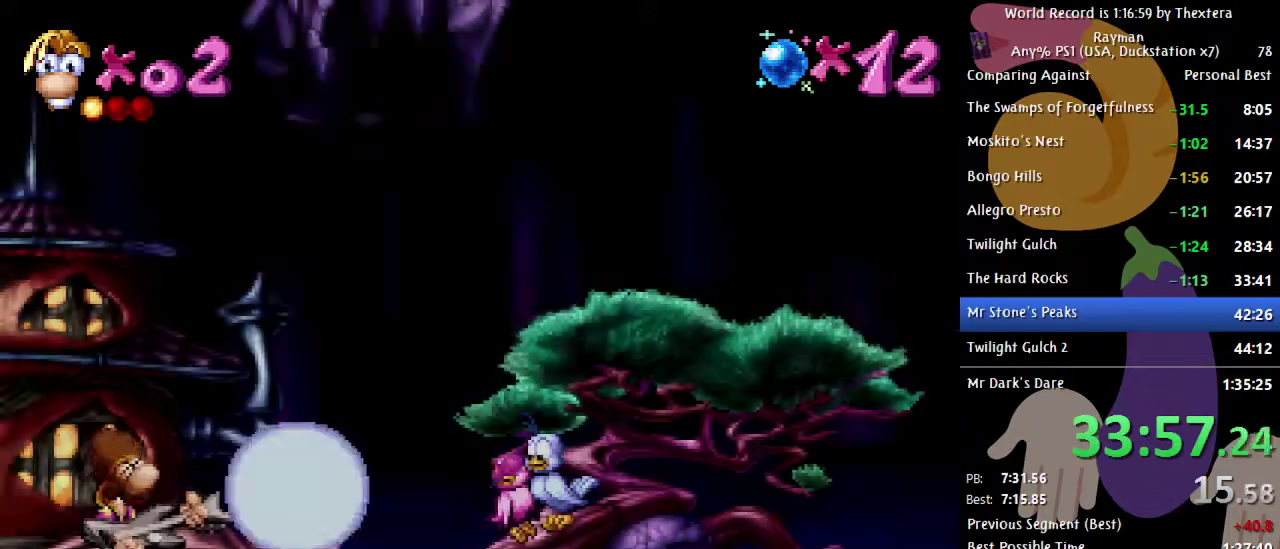
{"buttons": ["DPAD_RIGHT"], "events": [[433, "A", "down"], [483, "A", "up"]]}
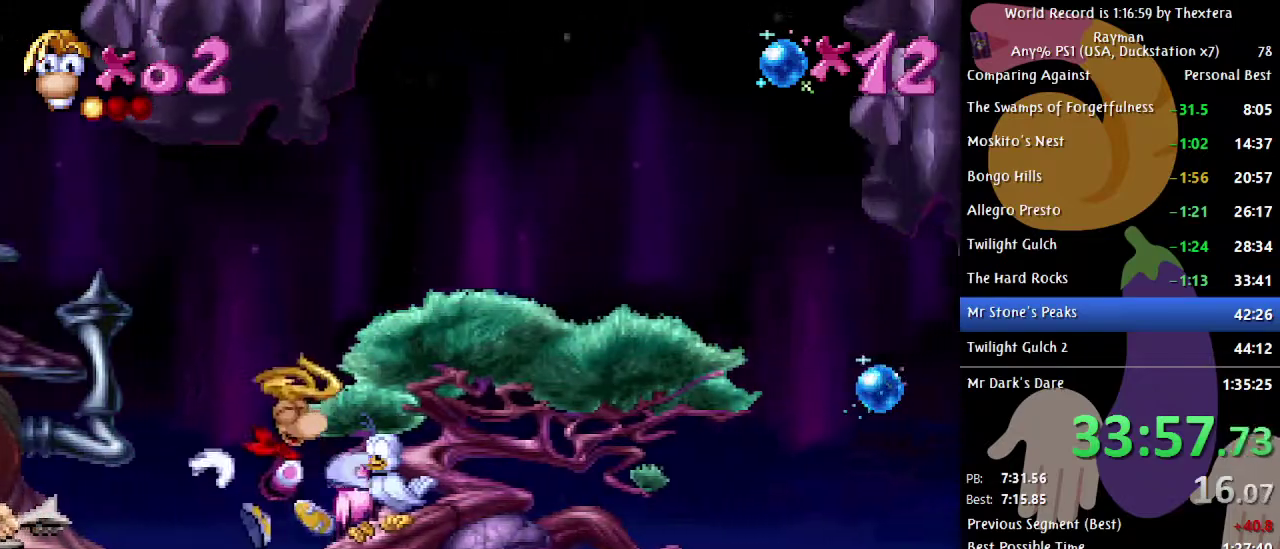
{"buttons": ["DPAD_RIGHT"], "events": []}
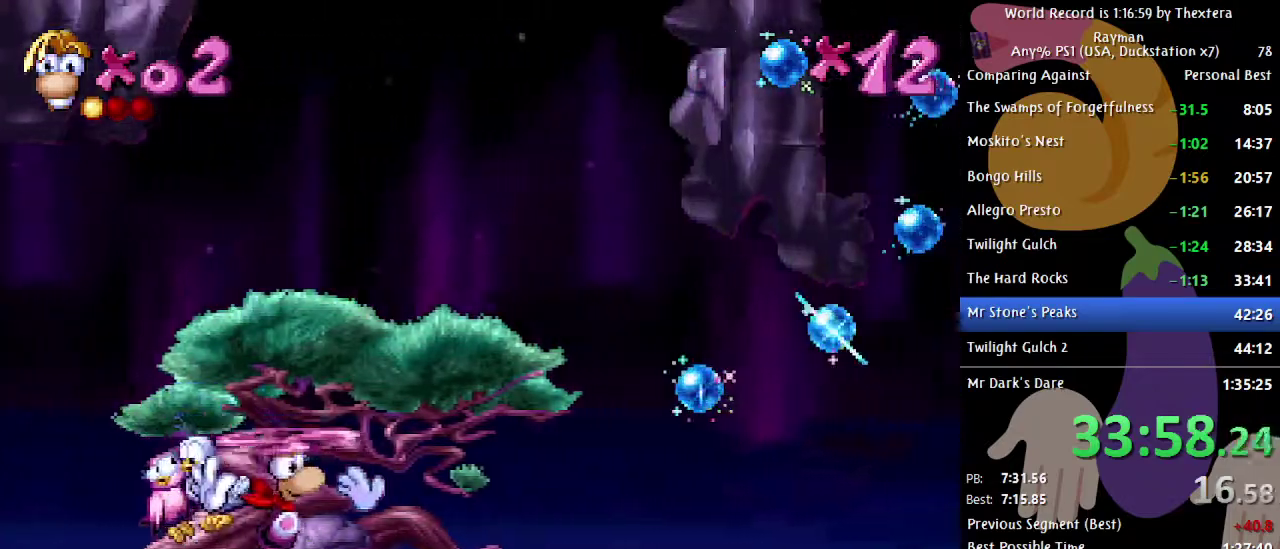
{"buttons": ["DPAD_UP"], "events": [[117, "A", "down"], [183, "A", "up"], [233, "A", "down"], [250, "DPAD_UP", "down"], [267, "DPAD_RIGHT", "up"], [283, "A", "up"]]}
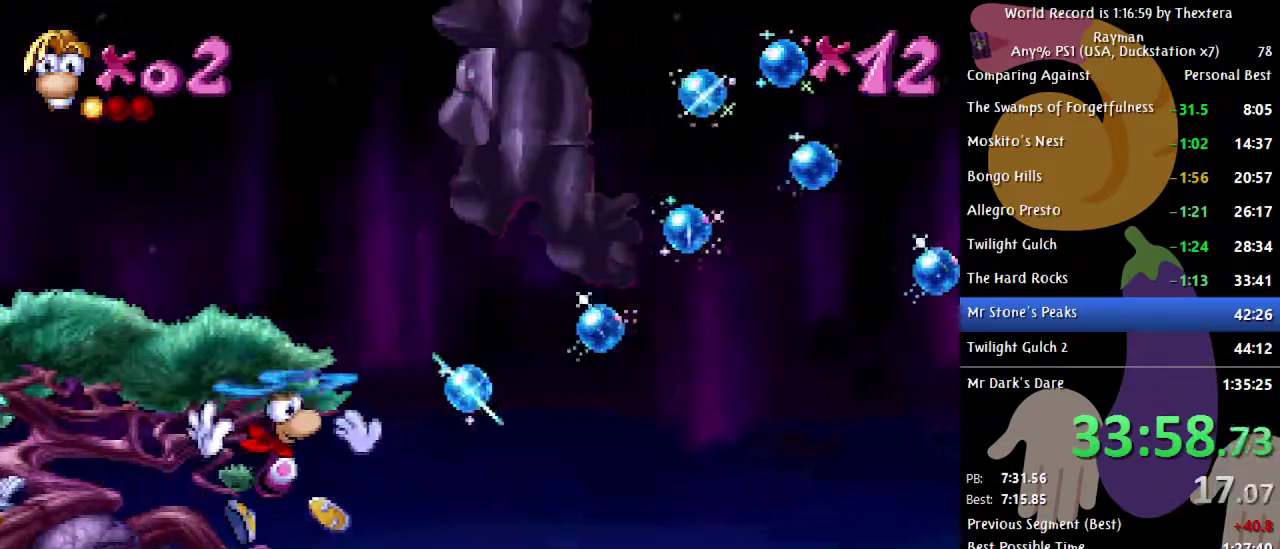
{"buttons": ["DPAD_UP"], "events": []}
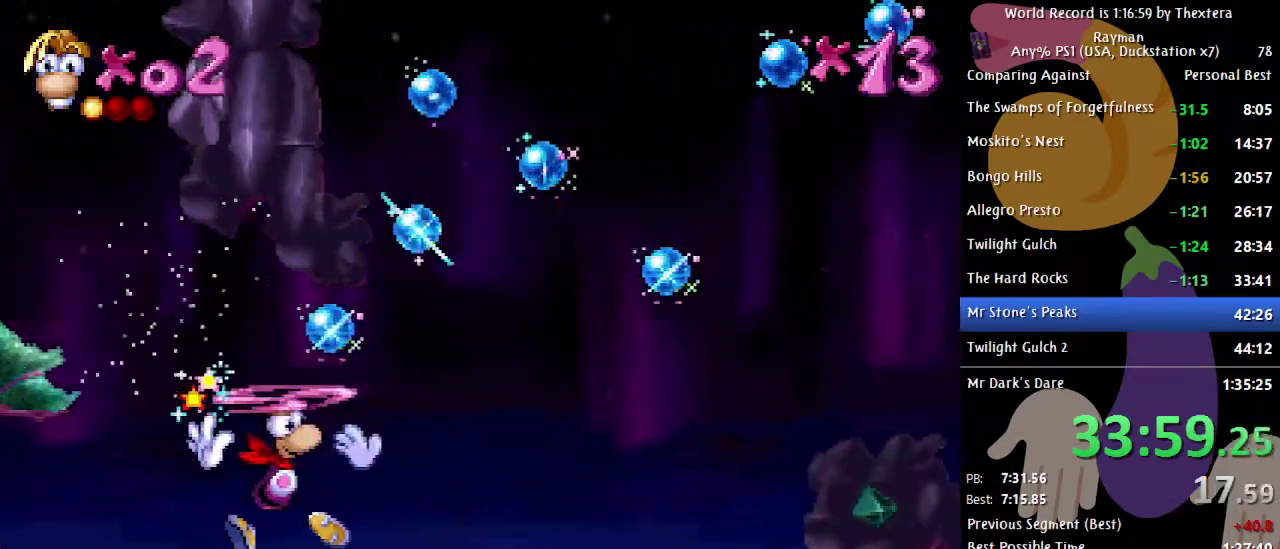
{"buttons": ["DPAD_UP"], "events": []}
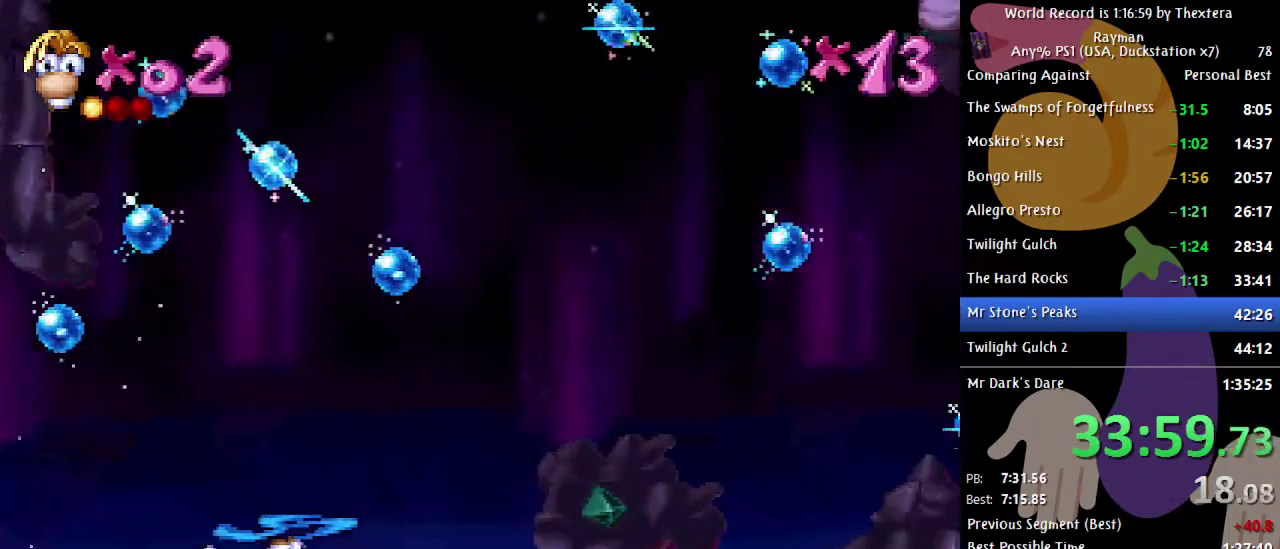
{"buttons": ["DPAD_UP"], "events": []}
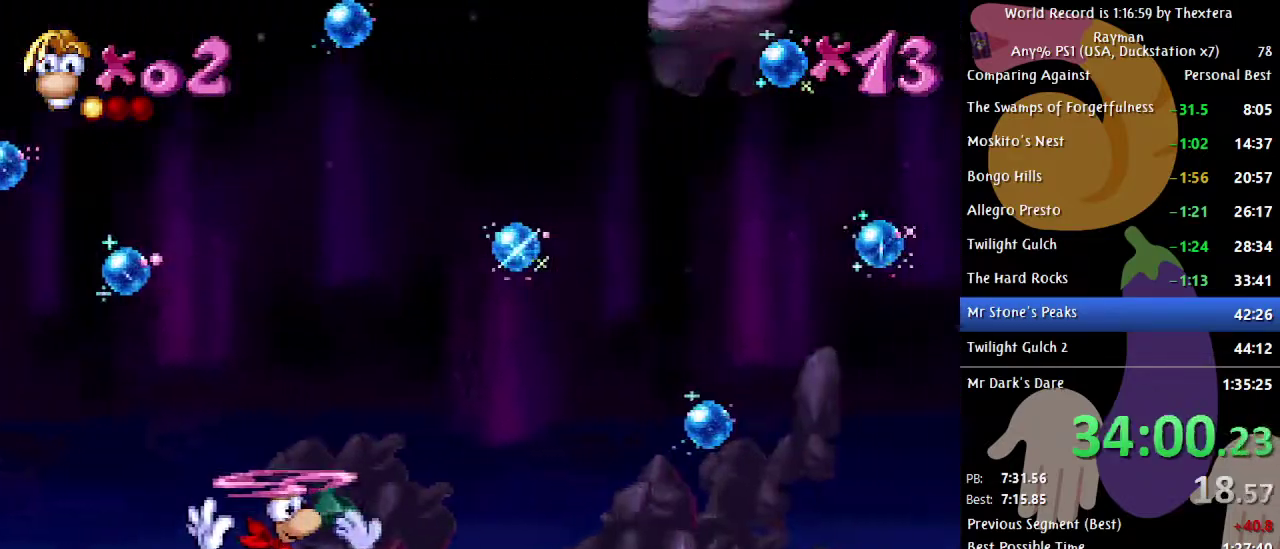
{"buttons": ["DPAD_UP"], "events": []}
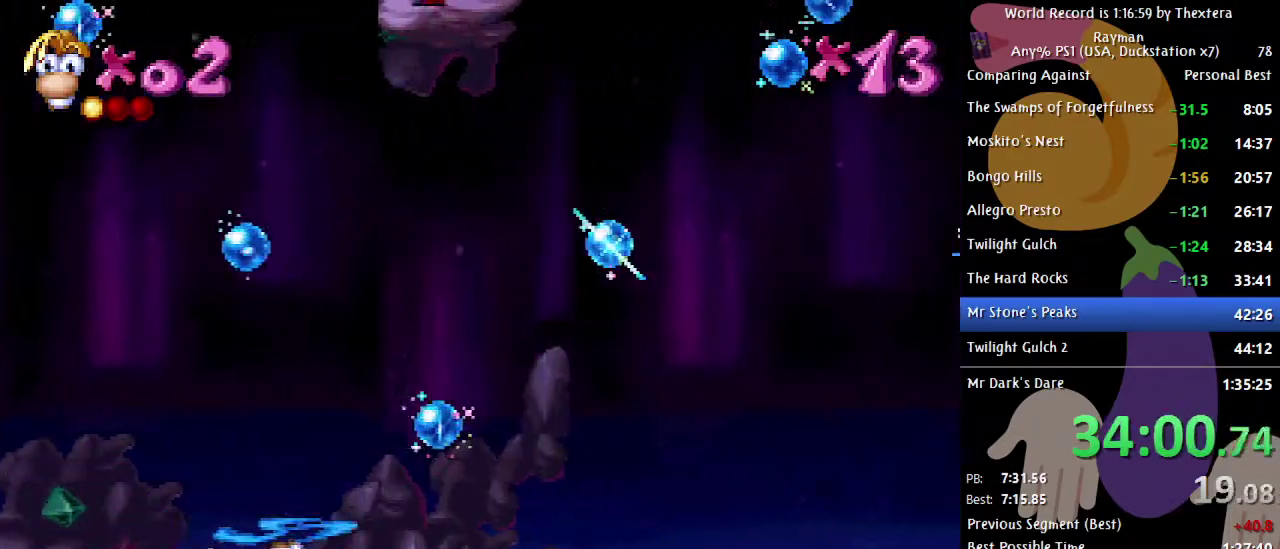
{"buttons": ["DPAD_UP"], "events": [[17, "A", "down"], [67, "A", "up"]]}
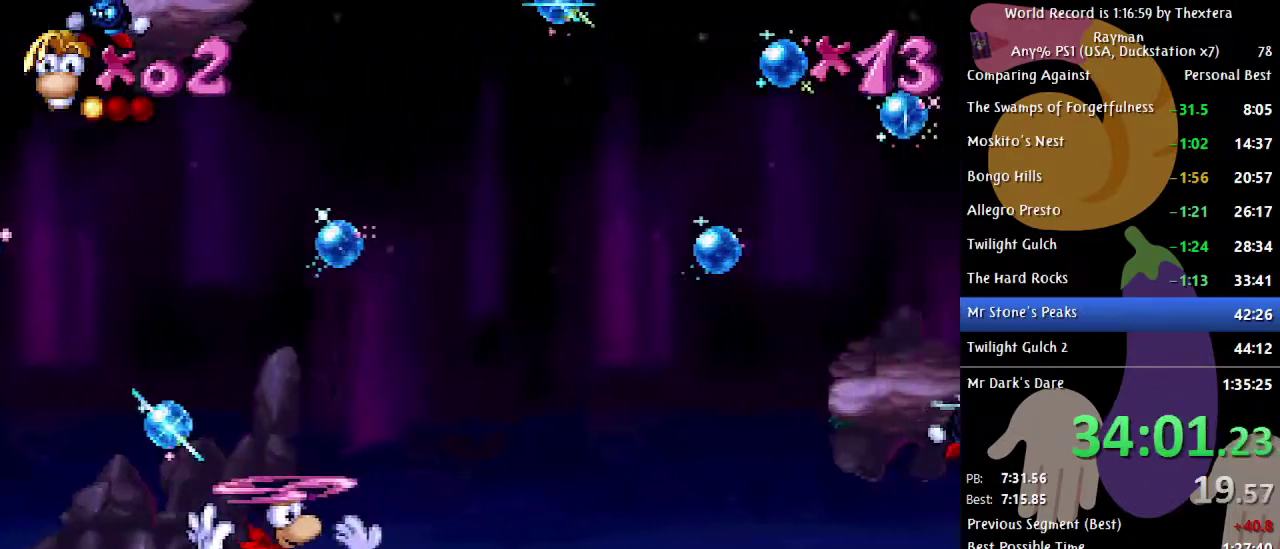
{"buttons": ["DPAD_UP"], "events": []}
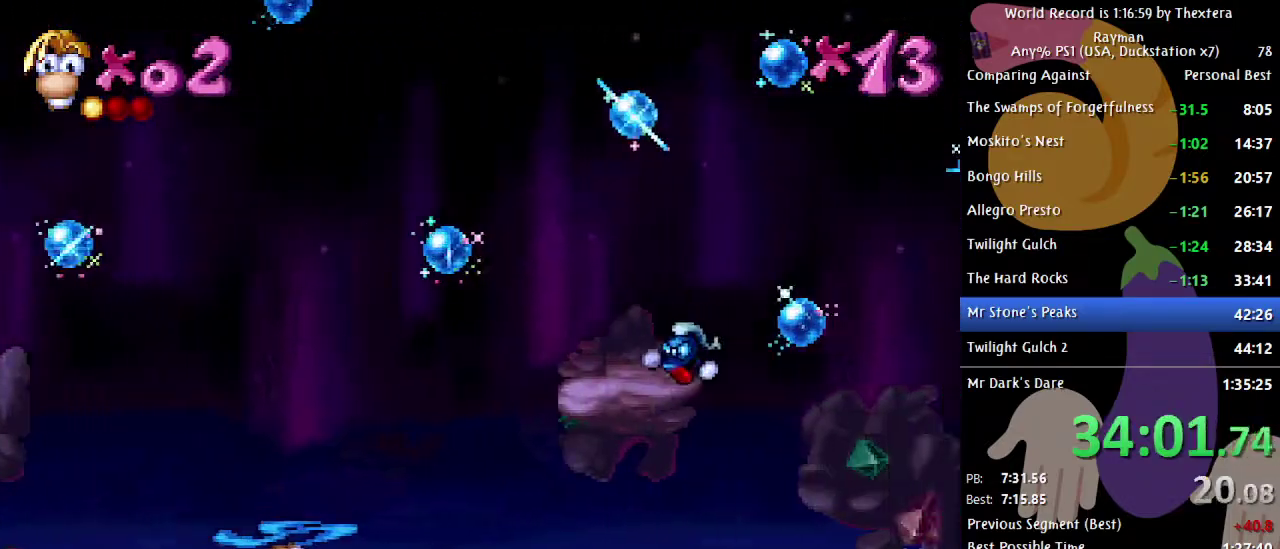
{"buttons": ["DPAD_UP"], "events": [[17, "A", "down"], [67, "A", "up"]]}
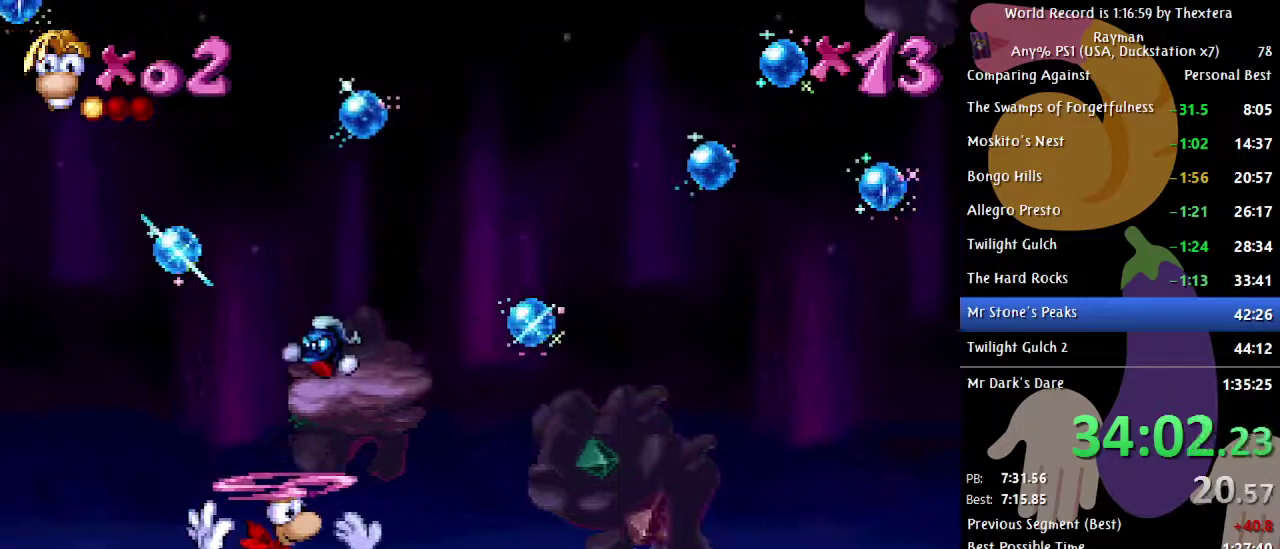
{"buttons": ["DPAD_UP"], "events": []}
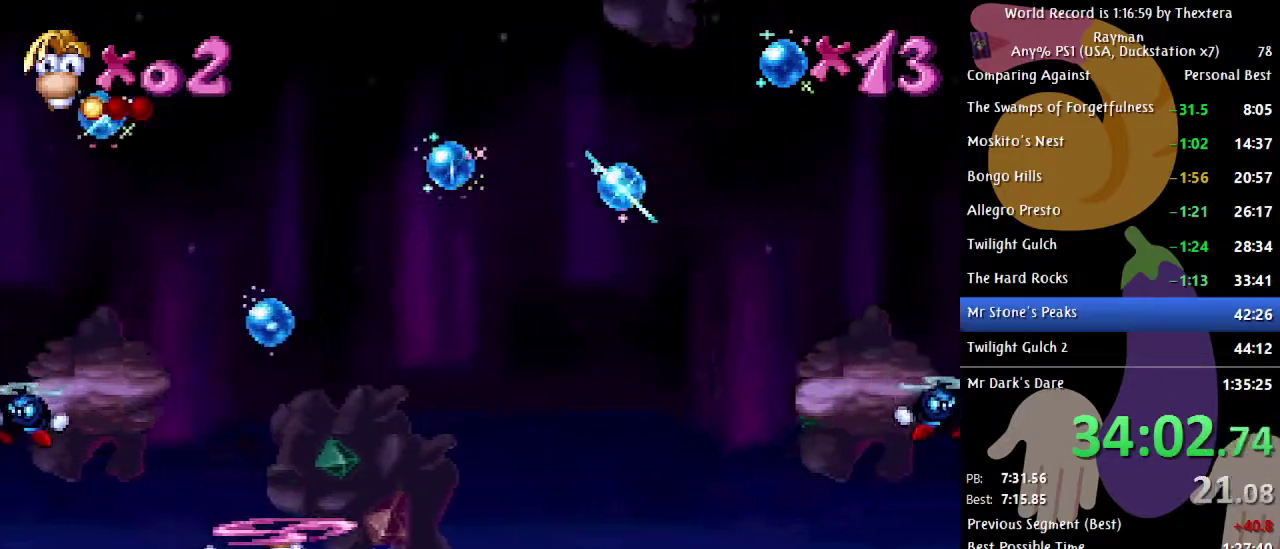
{"buttons": ["DPAD_UP"], "events": []}
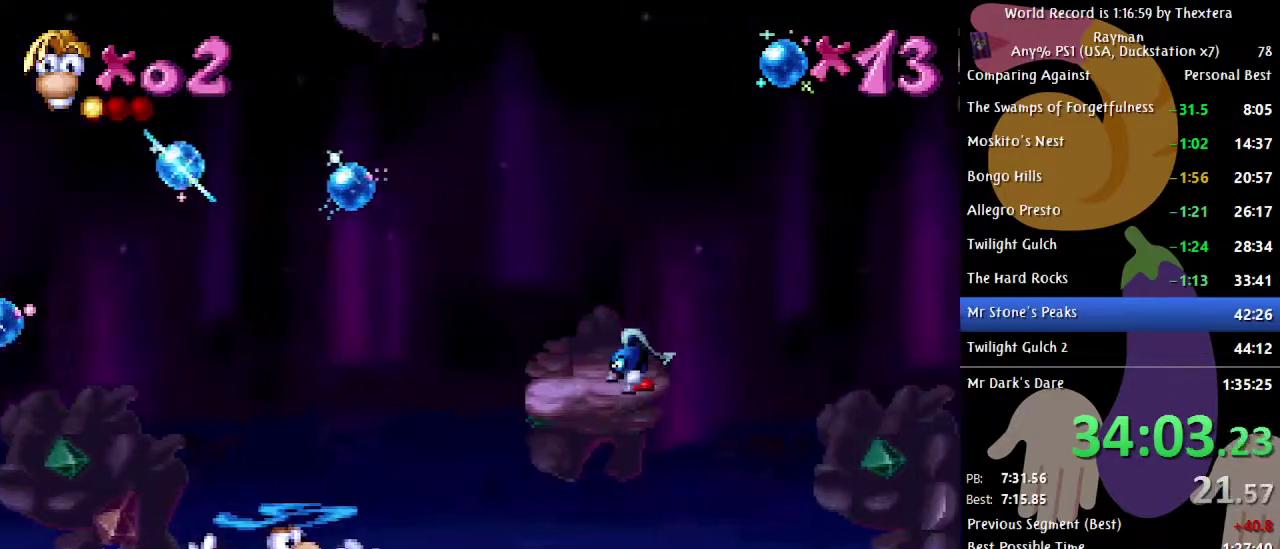
{"buttons": ["DPAD_UP"], "events": []}